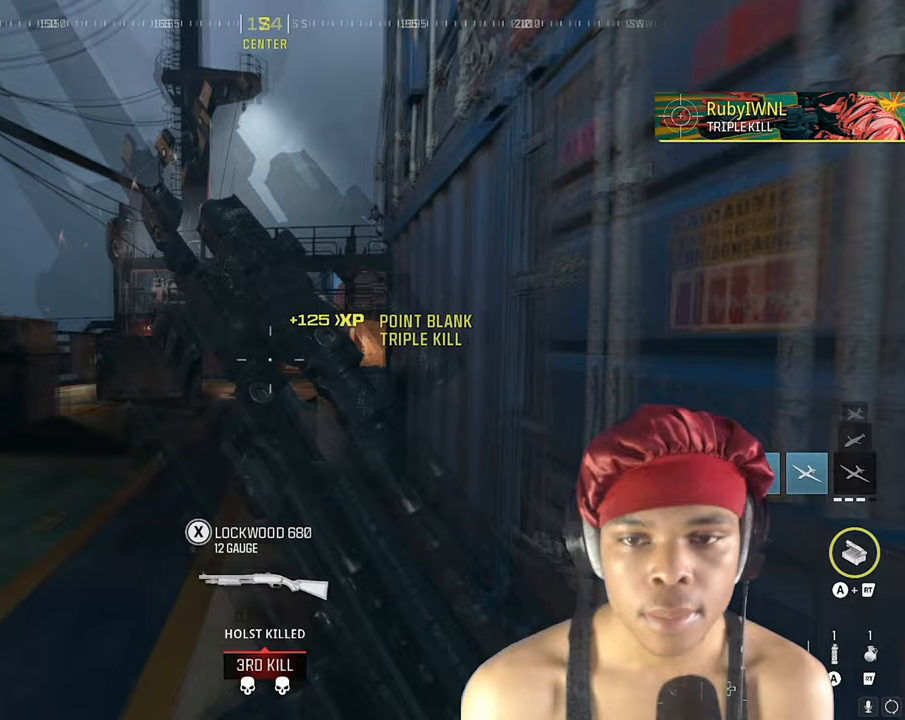
Gameplay with a controller (PlayStation layout); each line is a JSON object with the inputs held at the frame after it. "events" lists button and stick changes between this image and that frame as [ms after this image, input, new state], when the widget could be followed in between.
{"buttons": [], "left_stick": "up", "right_stick": "right", "events": [[50, "right_stick", "center"], [83, "R3", "down"], [233, "R3", "up"], [233, "right_stick", "right"]]}
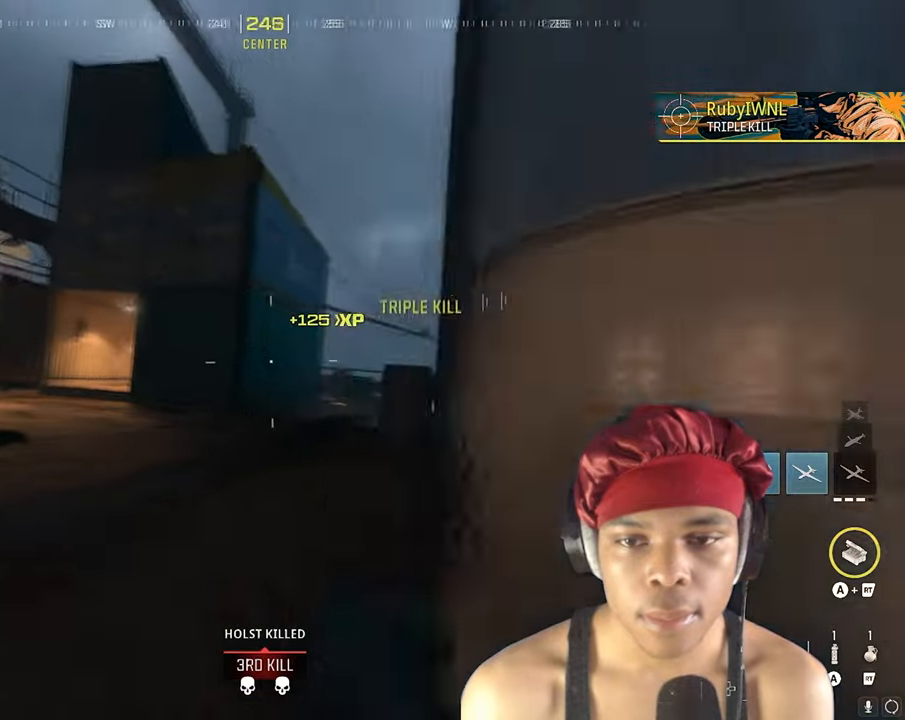
{"buttons": [], "left_stick": "center", "right_stick": "center", "events": [[83, "L2", "down"], [150, "right_stick", "center"], [300, "L2", "up"], [350, "left_stick", "center"], [367, "right_stick", "left"], [483, "right_stick", "center"]]}
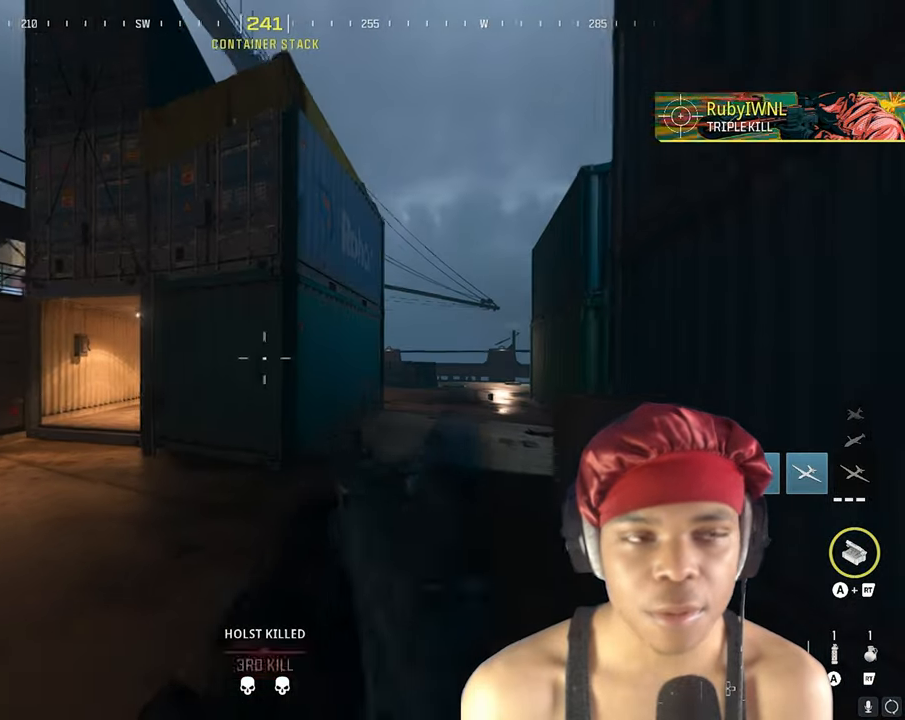
{"buttons": [], "left_stick": "up", "right_stick": "left", "events": [[383, "left_stick", "up"], [383, "right_stick", "left"]]}
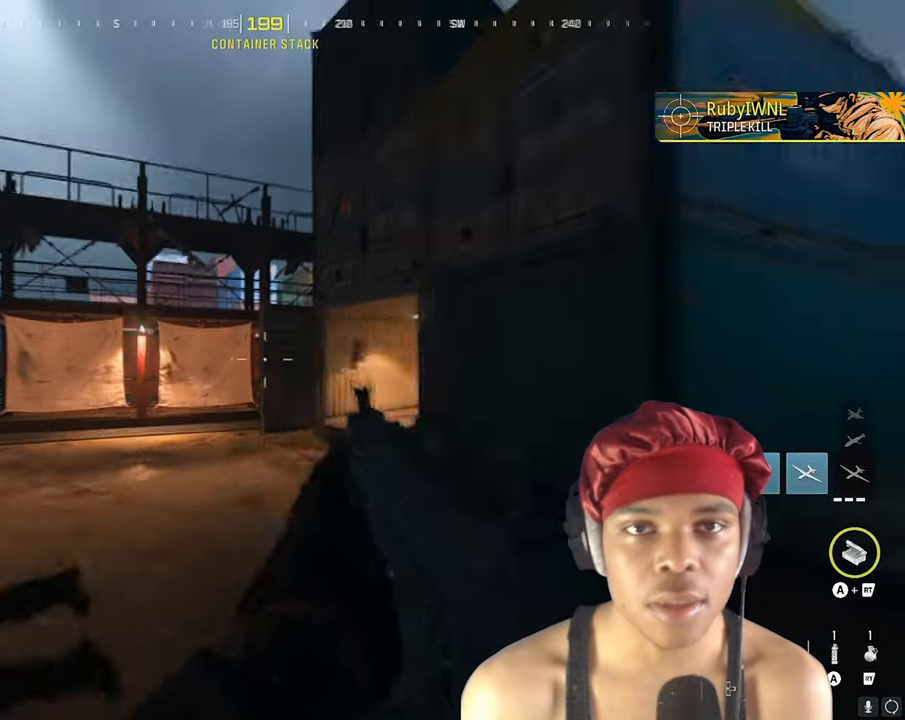
{"buttons": [], "left_stick": "up", "right_stick": "right", "events": [[33, "TRIANGLE", "down"], [50, "right_stick", "center"], [100, "TRIANGLE", "up"], [150, "TRIANGLE", "down"], [183, "TRIANGLE", "up"], [183, "right_stick", "right"], [317, "right_stick", "center"], [467, "right_stick", "right"]]}
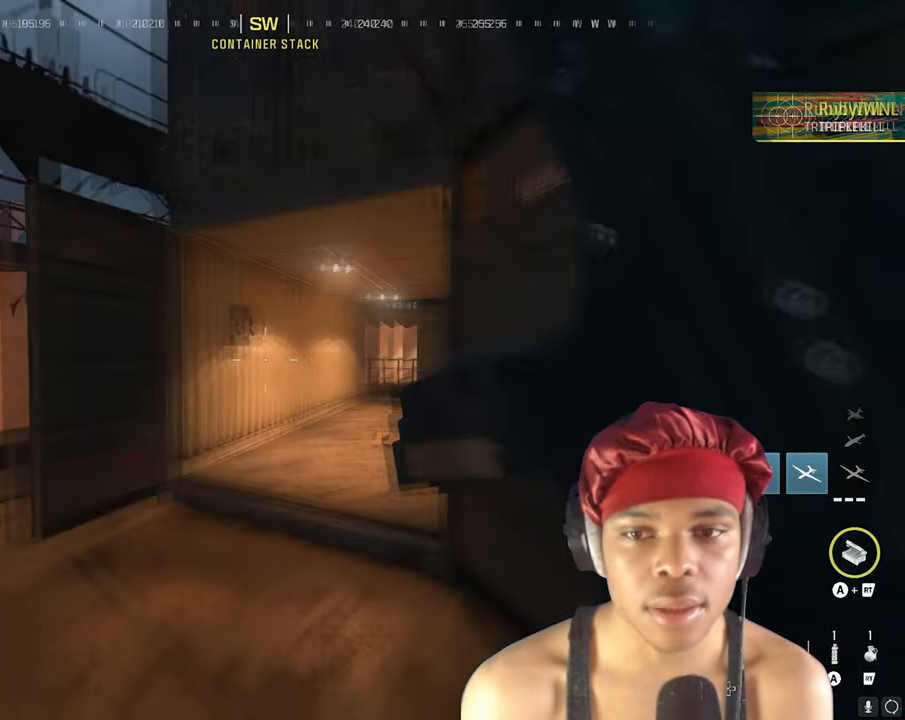
{"buttons": [], "left_stick": "up", "right_stick": "center", "events": [[50, "TRIANGLE", "down"], [83, "TRIANGLE", "up"], [117, "TRIANGLE", "down"], [117, "right_stick", "center"], [150, "TRIANGLE", "up"]]}
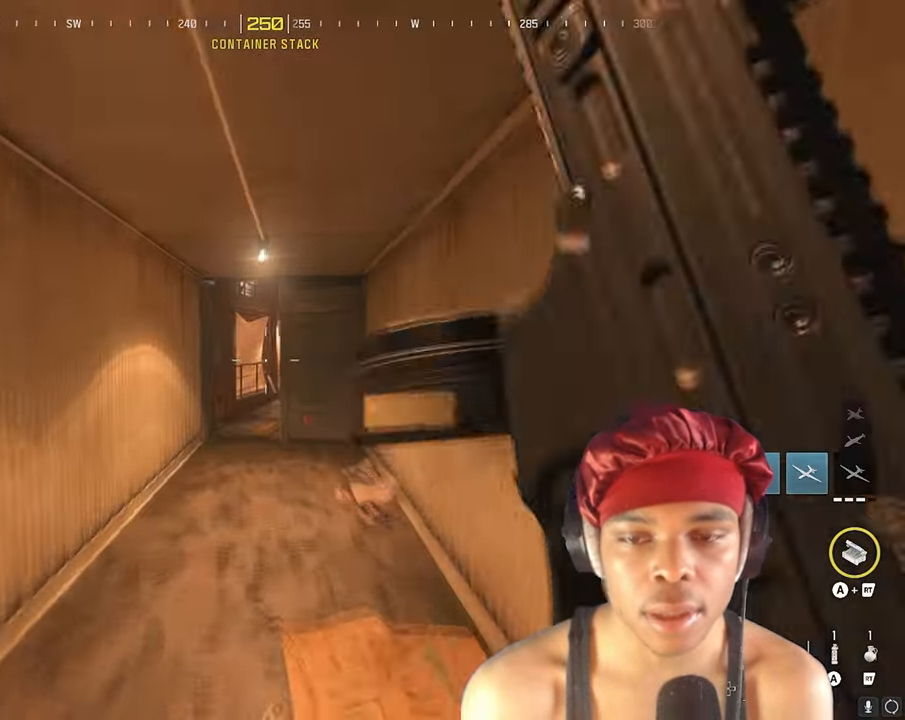
{"buttons": [], "left_stick": "up", "right_stick": "right", "events": [[133, "R3", "down"], [300, "R3", "up"], [400, "right_stick", "right"]]}
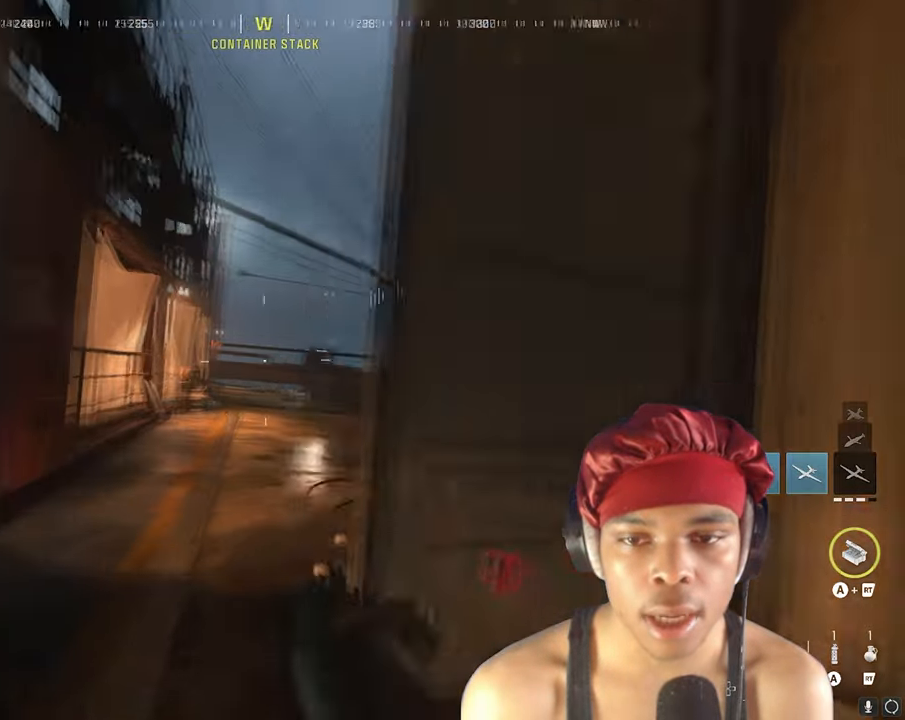
{"buttons": [], "left_stick": "center", "right_stick": "center", "events": [[67, "right_stick", "center"], [100, "L2", "down"], [183, "left_stick", "center"], [200, "L2", "up"]]}
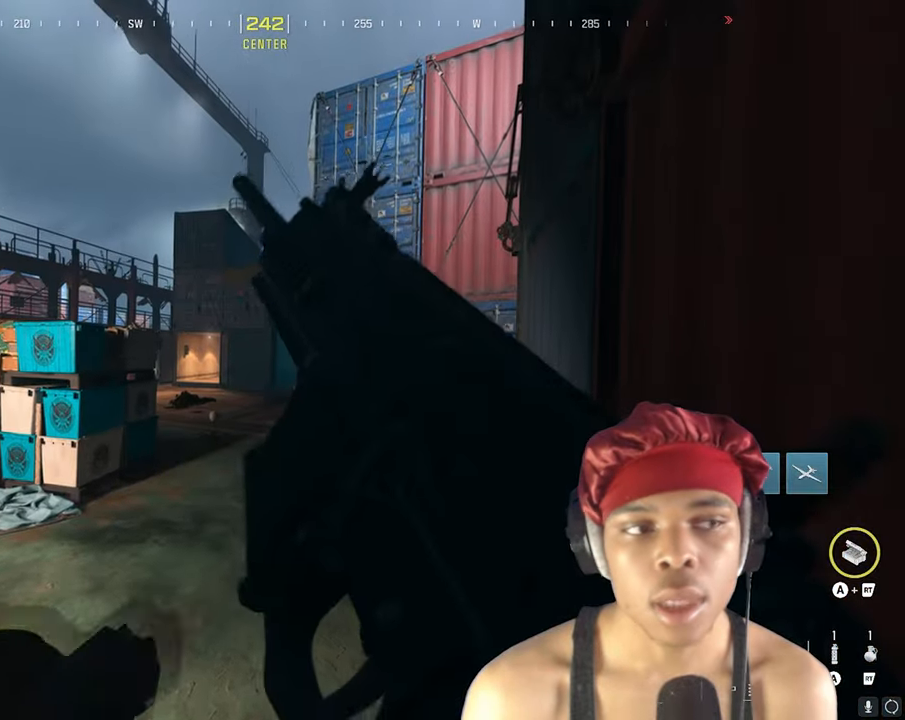
{"buttons": [], "left_stick": "up", "right_stick": "center", "events": [[233, "left_stick", "left"], [267, "right_stick", "down-left"], [317, "left_stick", "up-left"], [383, "right_stick", "center"], [417, "left_stick", "up"]]}
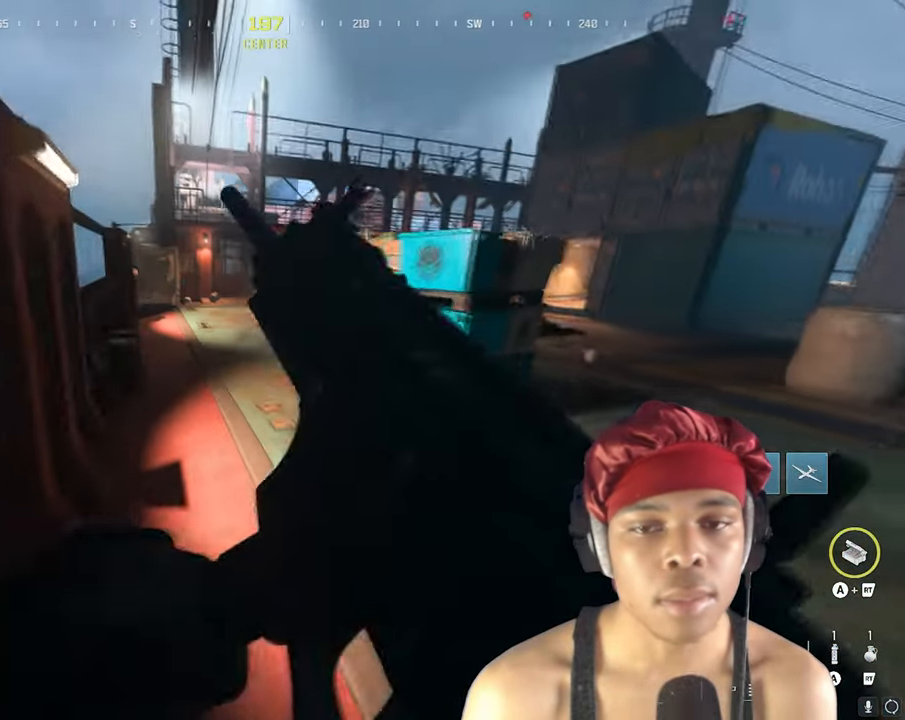
{"buttons": [], "left_stick": "up", "right_stick": "center", "events": []}
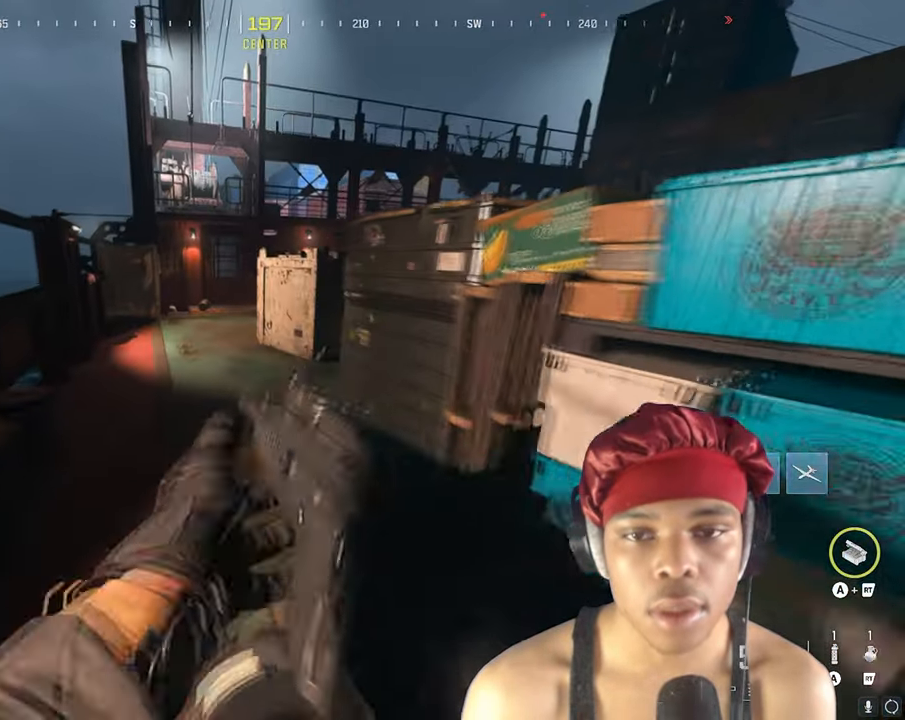
{"buttons": [], "left_stick": "left", "right_stick": "center", "events": [[300, "left_stick", "up-left"], [500, "left_stick", "left"]]}
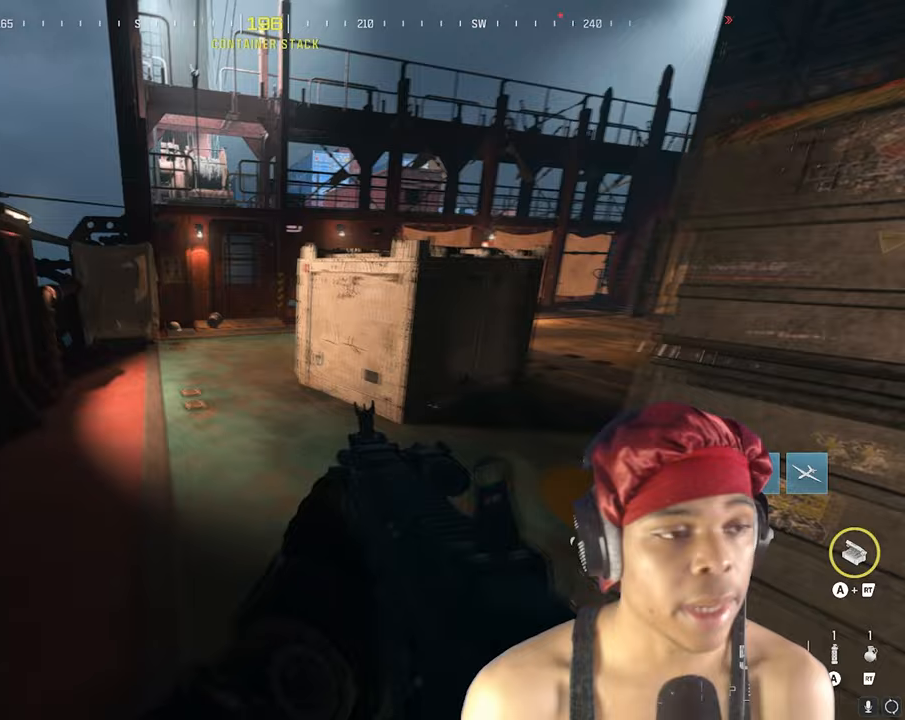
{"buttons": ["TRIANGLE"], "left_stick": "up", "right_stick": "right", "events": [[217, "left_stick", "up"], [450, "TRIANGLE", "down"], [467, "right_stick", "right"]]}
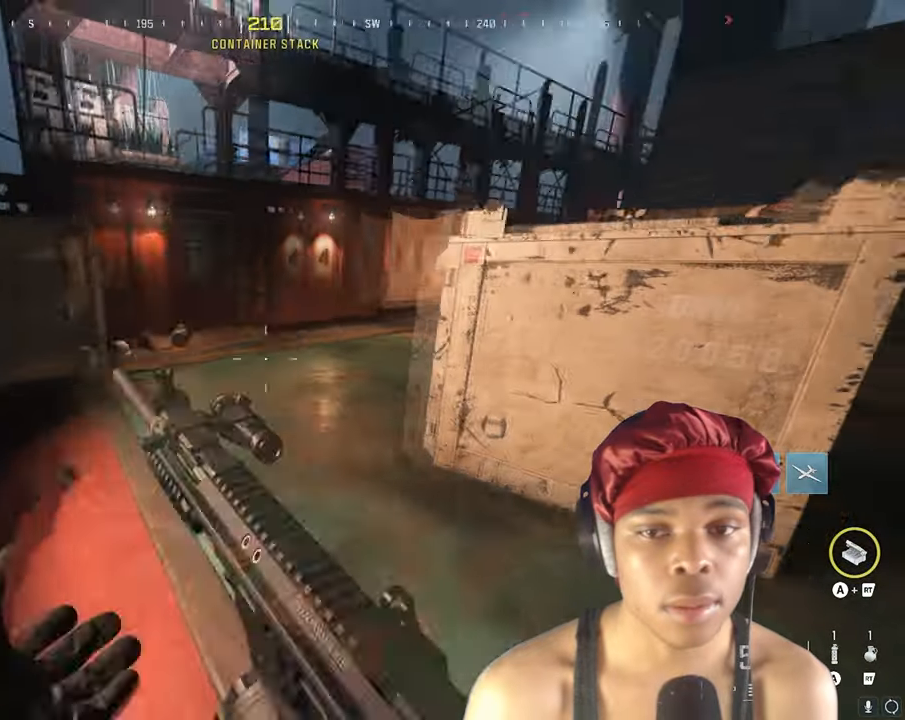
{"buttons": [], "left_stick": "up", "right_stick": "center", "events": [[67, "TRIANGLE", "up"], [100, "right_stick", "center"], [267, "TRIANGLE", "down"], [333, "TRIANGLE", "up"], [350, "TRIANGLE", "down"], [383, "TRIANGLE", "up"], [383, "right_stick", "right"], [483, "right_stick", "center"]]}
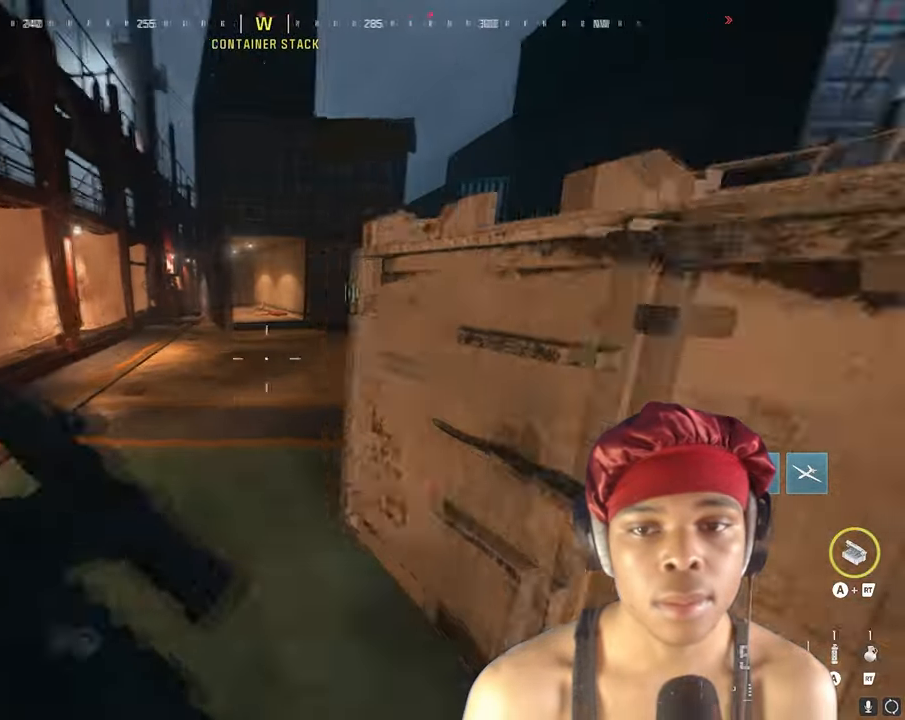
{"buttons": [], "left_stick": "up", "right_stick": "right", "events": [[217, "TRIANGLE", "down"], [283, "TRIANGLE", "up"], [283, "right_stick", "right"], [300, "TRIANGLE", "down"], [367, "TRIANGLE", "up"]]}
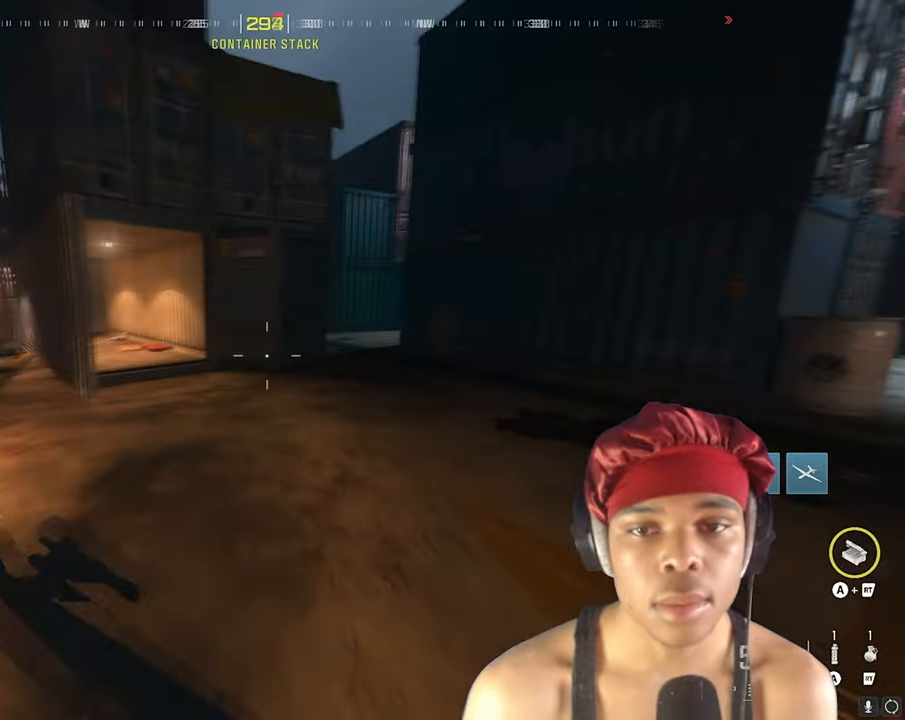
{"buttons": [], "left_stick": "up", "right_stick": "left", "events": [[17, "right_stick", "center"], [150, "right_stick", "left"], [367, "R3", "down"], [367, "right_stick", "center"], [483, "R3", "up"], [483, "right_stick", "left"]]}
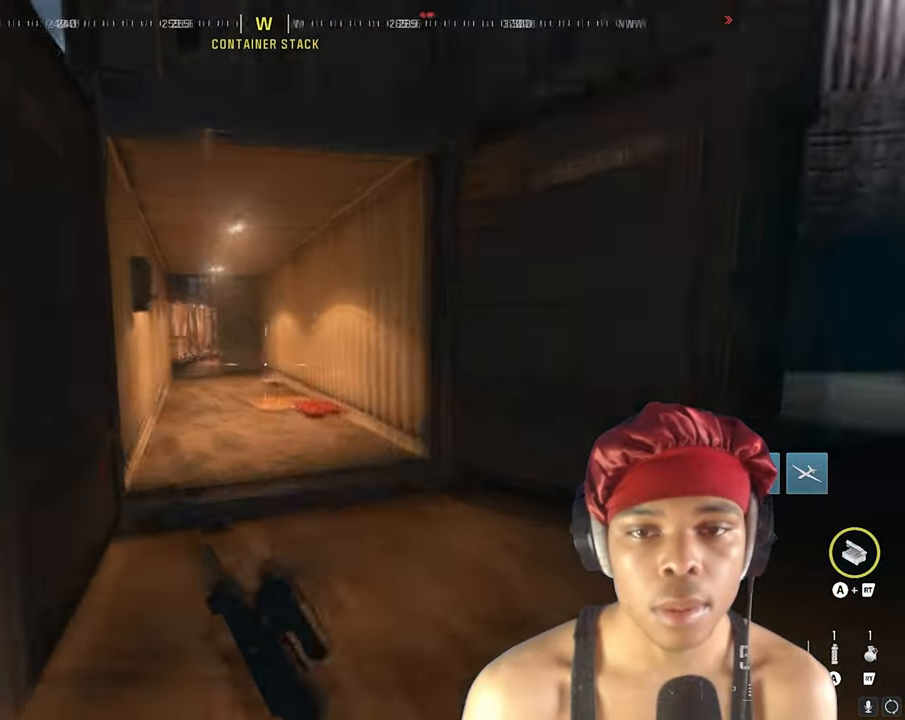
{"buttons": [], "left_stick": "up", "right_stick": "center", "events": [[117, "right_stick", "center"], [167, "L2", "down"], [317, "right_stick", "left"], [400, "L2", "up"], [433, "right_stick", "center"]]}
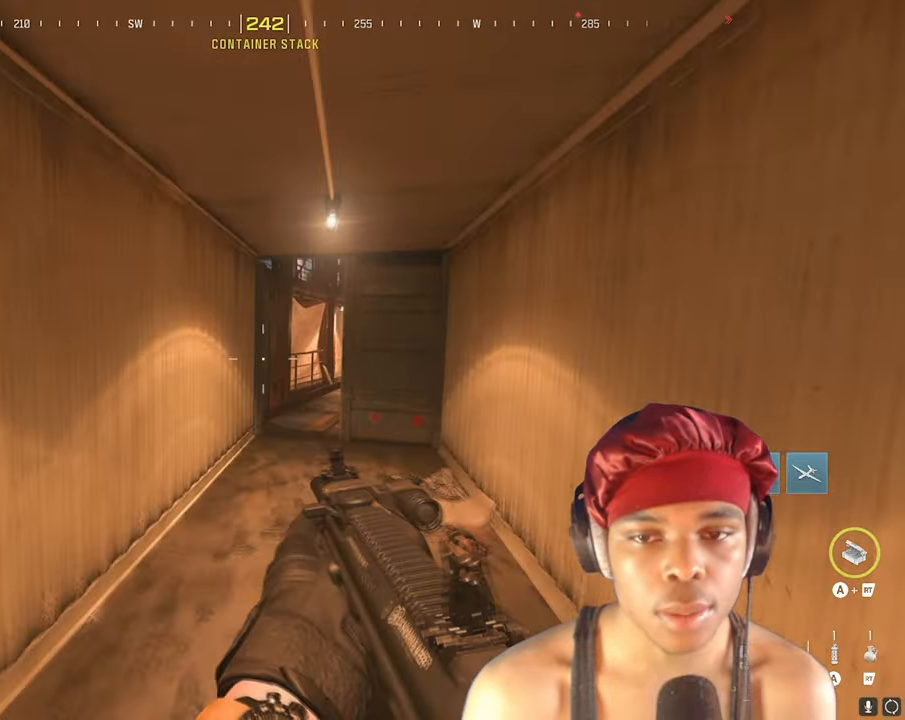
{"buttons": [], "left_stick": "up", "right_stick": "right", "events": [[167, "TRIANGLE", "down"], [200, "TRIANGLE", "up"], [217, "TRIANGLE", "down"], [283, "TRIANGLE", "up"], [317, "R3", "down"], [450, "R3", "up"], [450, "right_stick", "right"]]}
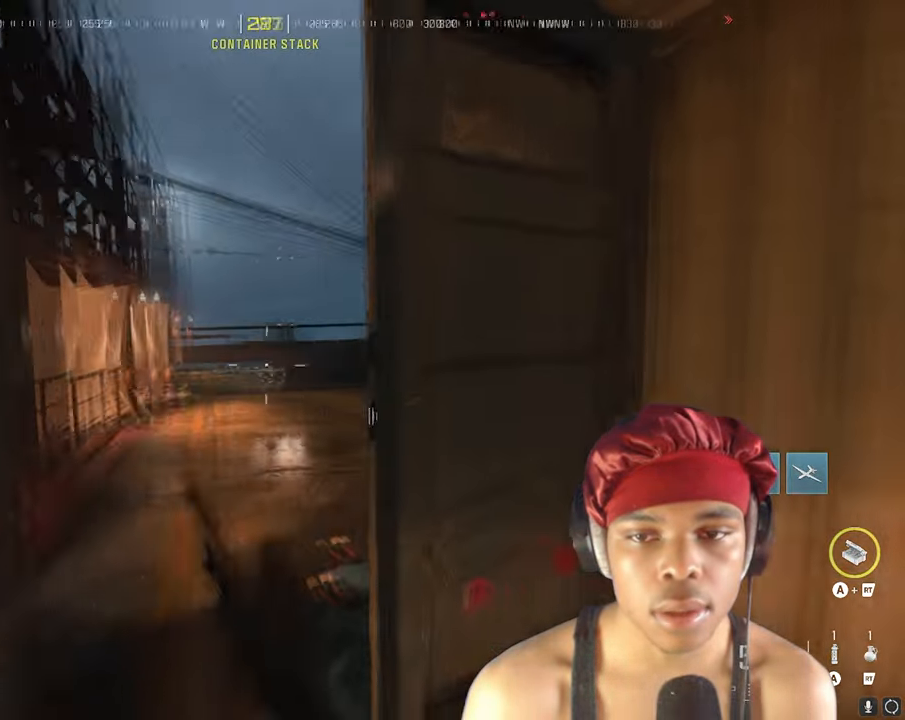
{"buttons": [], "left_stick": "up", "right_stick": "center", "events": [[117, "right_stick", "center"], [200, "L2", "down"], [267, "right_stick", "right"], [383, "right_stick", "center"], [400, "L2", "up"]]}
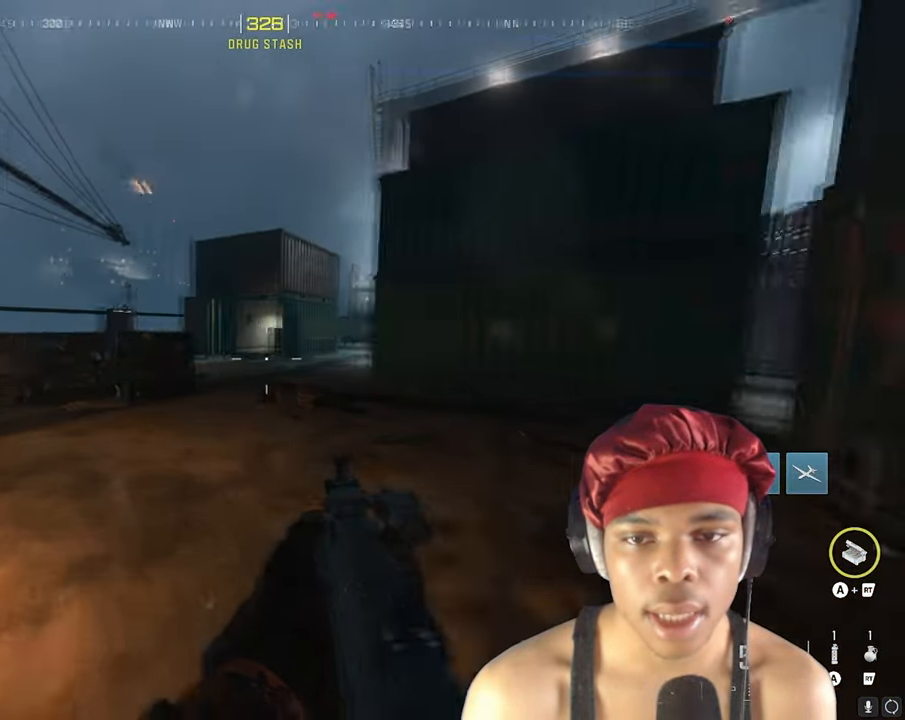
{"buttons": ["TRIANGLE"], "left_stick": "up", "right_stick": "center", "events": [[50, "right_stick", "right"], [83, "TRIANGLE", "down"], [200, "right_stick", "center"], [233, "TRIANGLE", "up"], [450, "TRIANGLE", "down"]]}
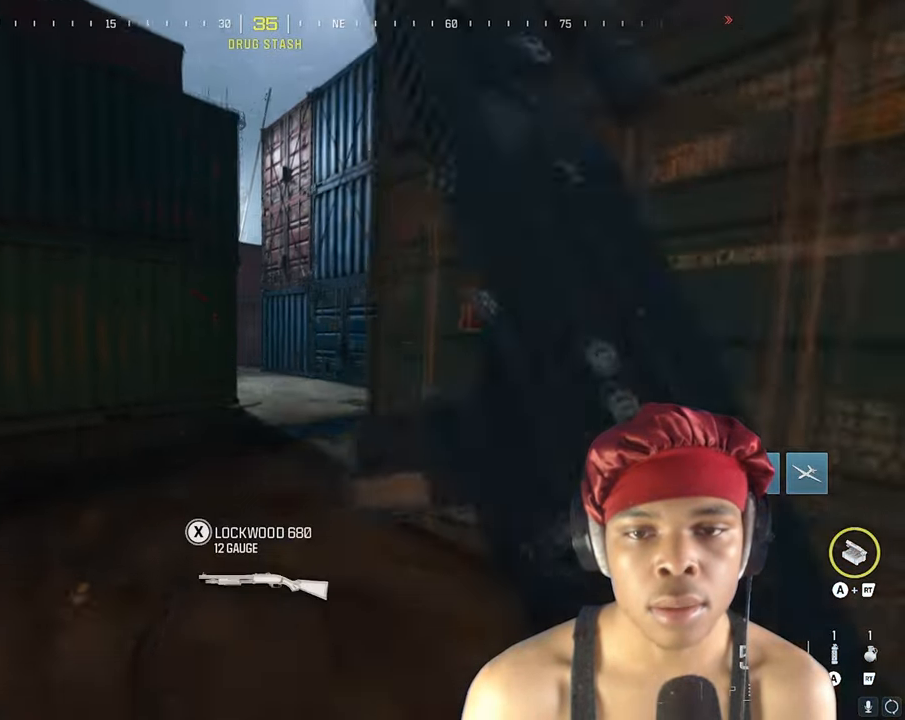
{"buttons": ["L2"], "left_stick": "down-left", "right_stick": "center", "events": [[17, "TRIANGLE", "up"], [50, "TRIANGLE", "down"], [83, "R3", "down"], [100, "TRIANGLE", "up"], [150, "TRIANGLE", "down"], [167, "left_stick", "up-left"], [183, "TRIANGLE", "up"], [200, "R3", "up"], [200, "right_stick", "right"], [383, "left_stick", "down-left"], [400, "L2", "down"], [400, "right_stick", "center"]]}
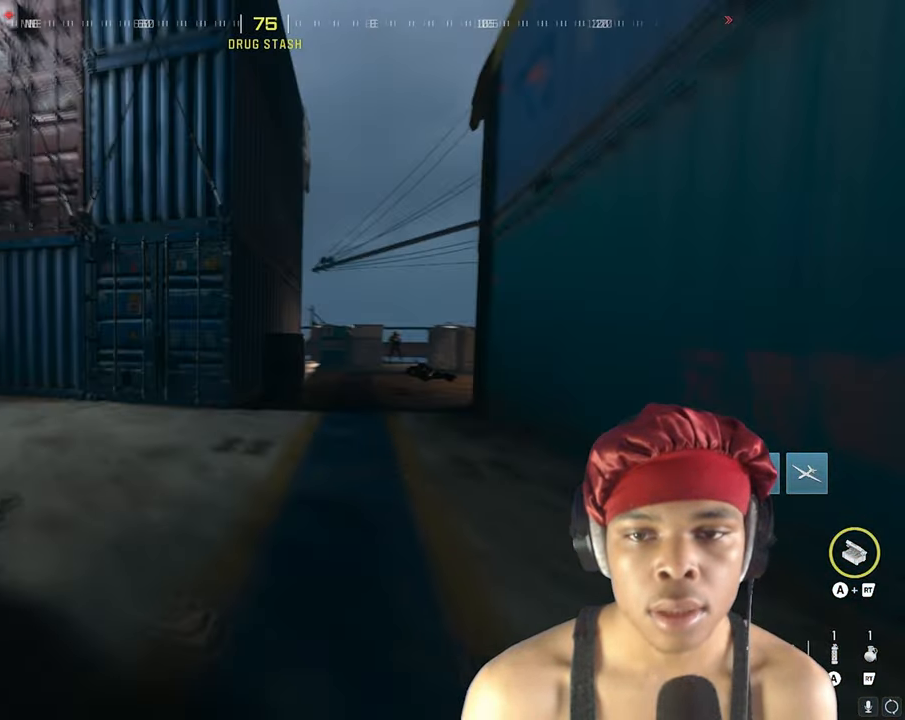
{"buttons": ["TRIANGLE"], "left_stick": "up", "right_stick": "right", "events": [[50, "right_stick", "right"], [133, "L2", "up"], [133, "left_stick", "down-right"], [200, "right_stick", "center"], [300, "right_stick", "right"], [350, "left_stick", "up-right"], [417, "TRIANGLE", "down"], [500, "left_stick", "up"]]}
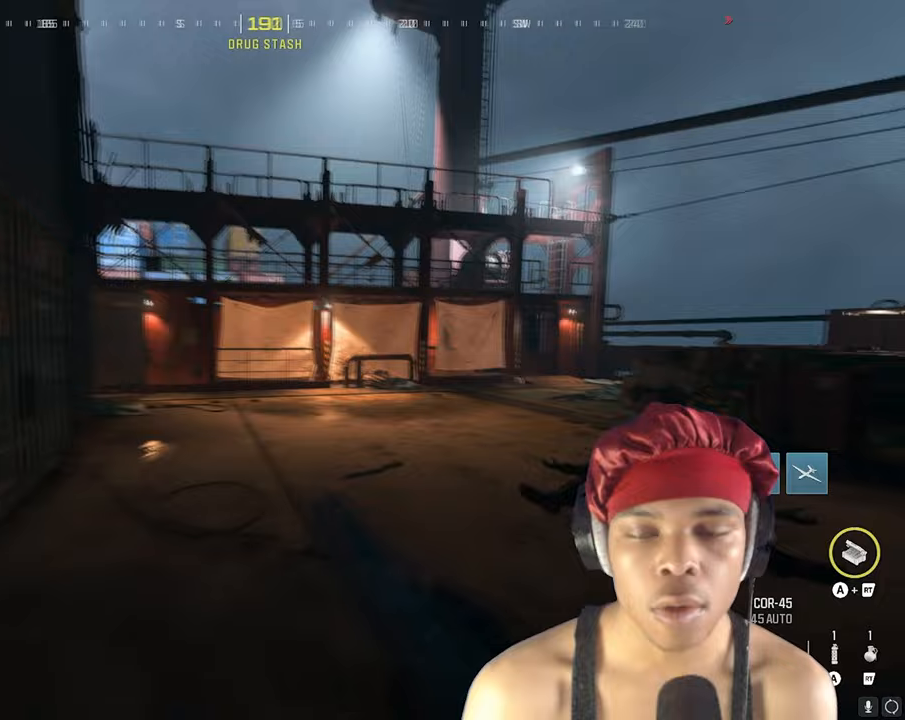
{"buttons": [], "left_stick": "up-right", "right_stick": "center", "events": [[17, "TRIANGLE", "up"], [17, "right_stick", "center"], [67, "right_stick", "left"], [233, "right_stick", "center"], [317, "R3", "down"], [467, "R3", "up"], [483, "left_stick", "up-right"]]}
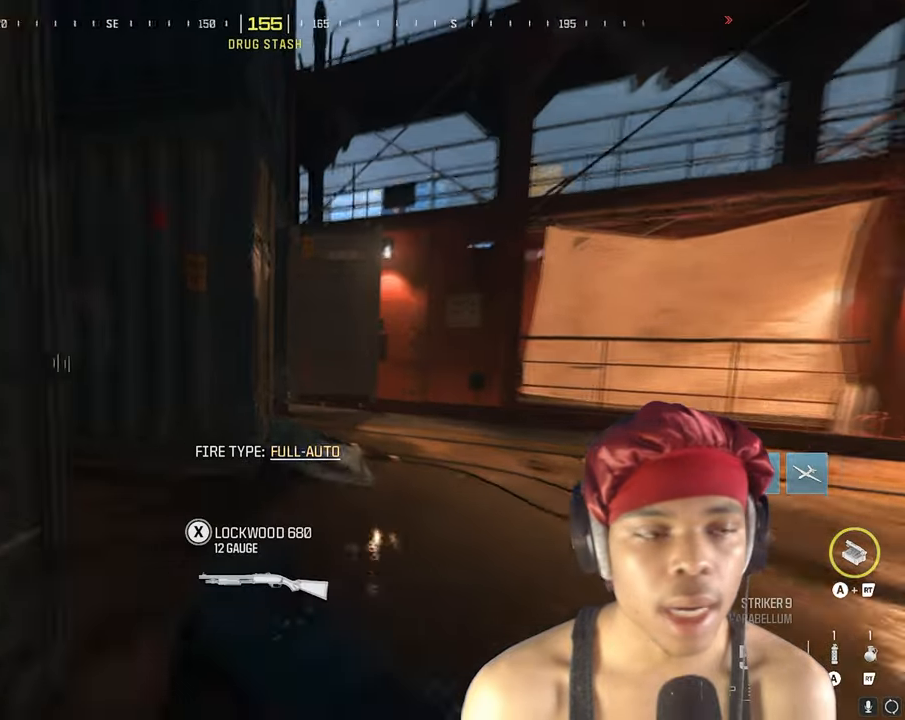
{"buttons": ["L2"], "left_stick": "up-right", "right_stick": "left", "events": [[167, "right_stick", "left"], [433, "L2", "down"]]}
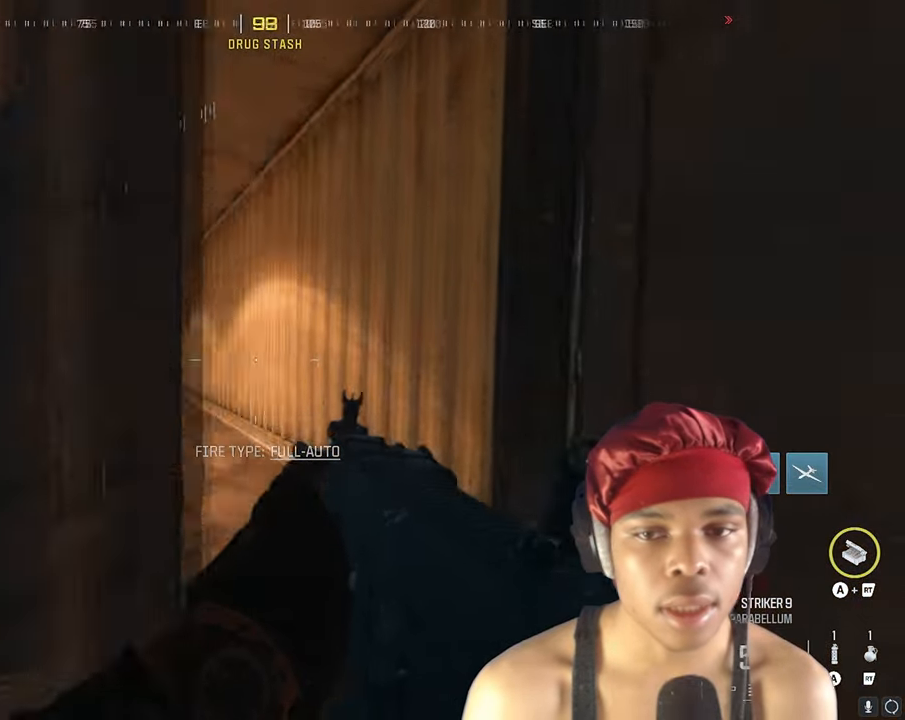
{"buttons": ["TRIANGLE"], "left_stick": "up", "right_stick": "center", "events": [[183, "L2", "up"], [183, "left_stick", "up"], [200, "right_stick", "center"], [400, "TRIANGLE", "down"], [450, "TRIANGLE", "up"], [483, "TRIANGLE", "down"]]}
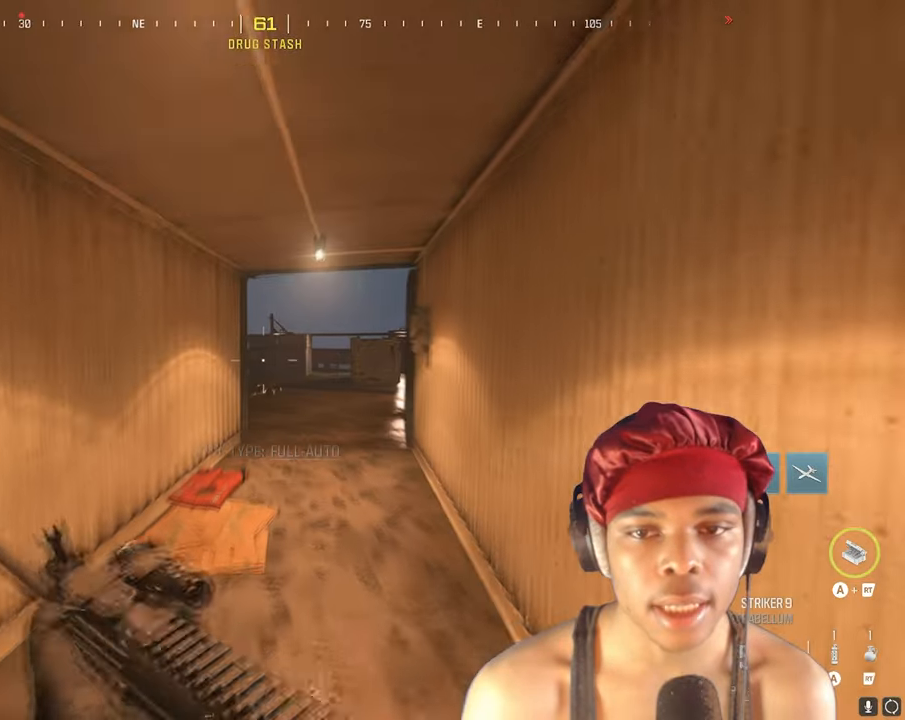
{"buttons": [], "left_stick": "up", "right_stick": "center", "events": [[17, "TRIANGLE", "up"]]}
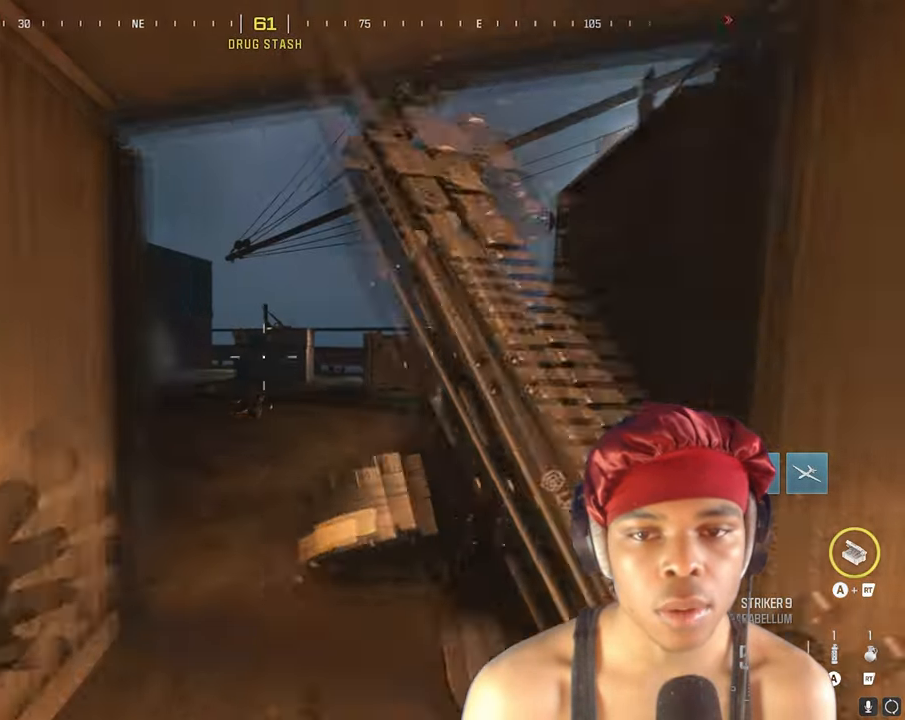
{"buttons": ["R3"], "left_stick": "up", "right_stick": "center", "events": [[17, "TRIANGLE", "down"], [67, "TRIANGLE", "up"], [83, "TRIANGLE", "down"], [167, "TRIANGLE", "up"], [200, "right_stick", "left"], [433, "R3", "down"], [433, "right_stick", "center"]]}
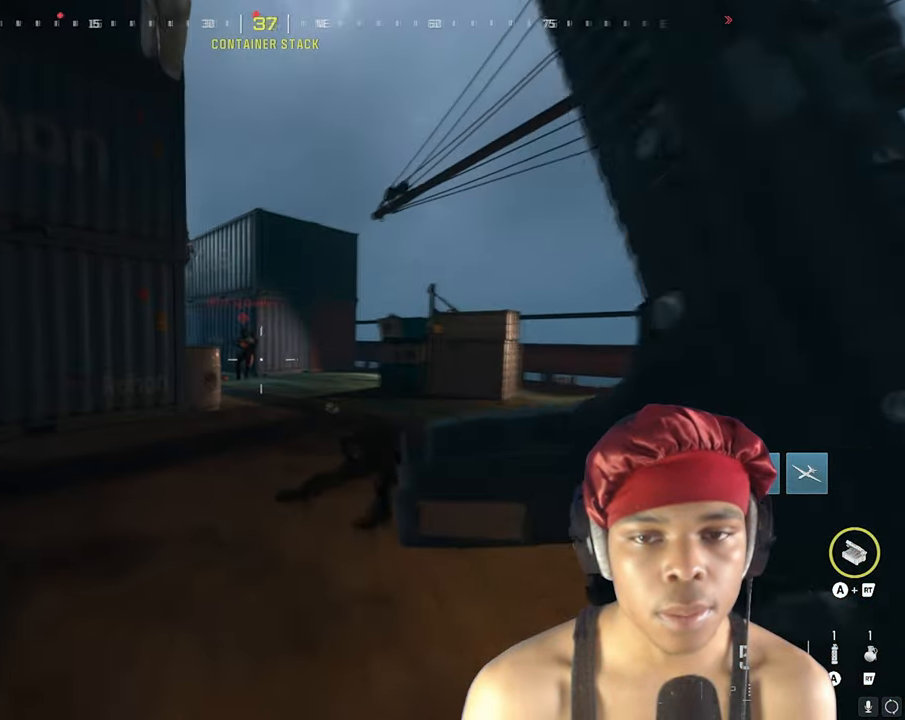
{"buttons": ["L1", "R1"], "left_stick": "up", "right_stick": "center", "events": [[100, "R3", "up"], [250, "L2", "down"], [300, "L1", "down"], [417, "R1", "down"], [500, "L2", "up"]]}
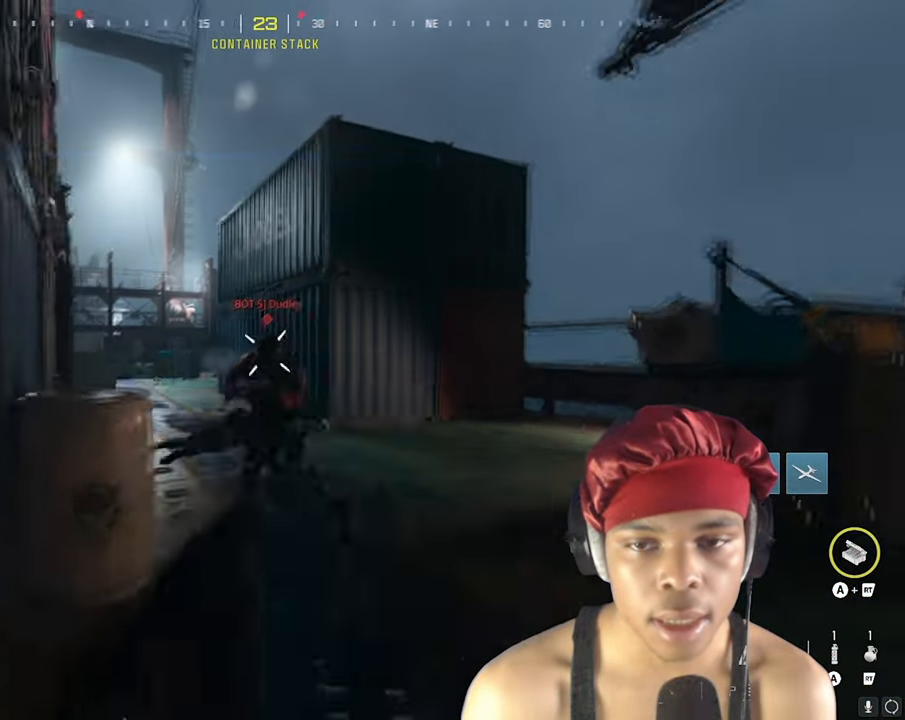
{"buttons": ["L1", "R1"], "left_stick": "down-left", "right_stick": "down", "events": [[33, "left_stick", "down-left"], [117, "right_stick", "down"], [183, "left_stick", "down"], [400, "left_stick", "down-left"]]}
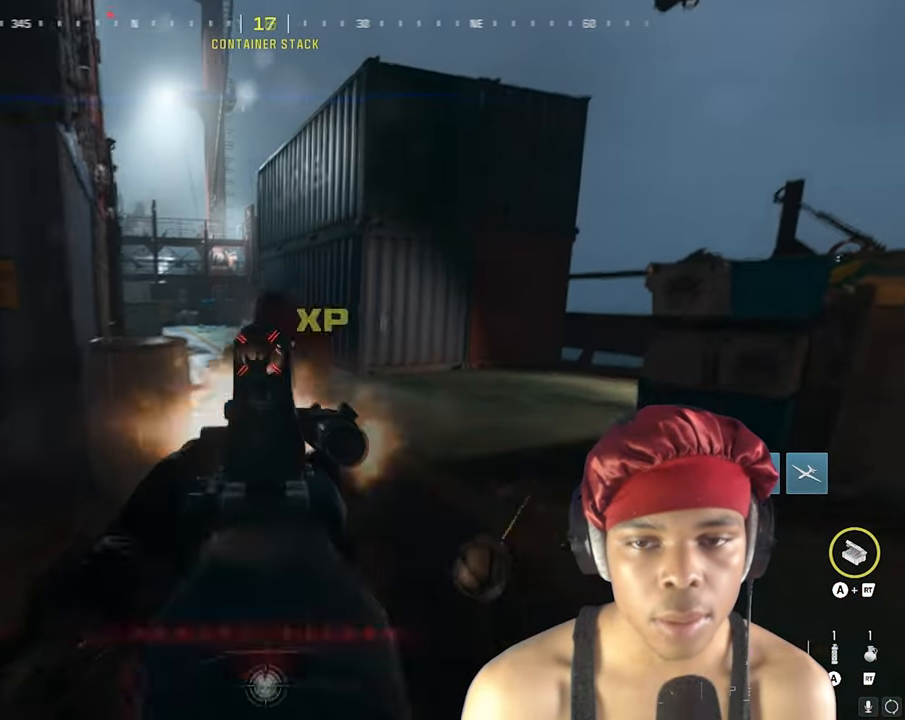
{"buttons": [], "left_stick": "up-left", "right_stick": "left", "events": [[50, "right_stick", "center"], [67, "left_stick", "down-right"], [167, "R1", "up"], [217, "right_stick", "left"], [250, "L1", "up"], [283, "left_stick", "down-left"], [433, "left_stick", "up-left"]]}